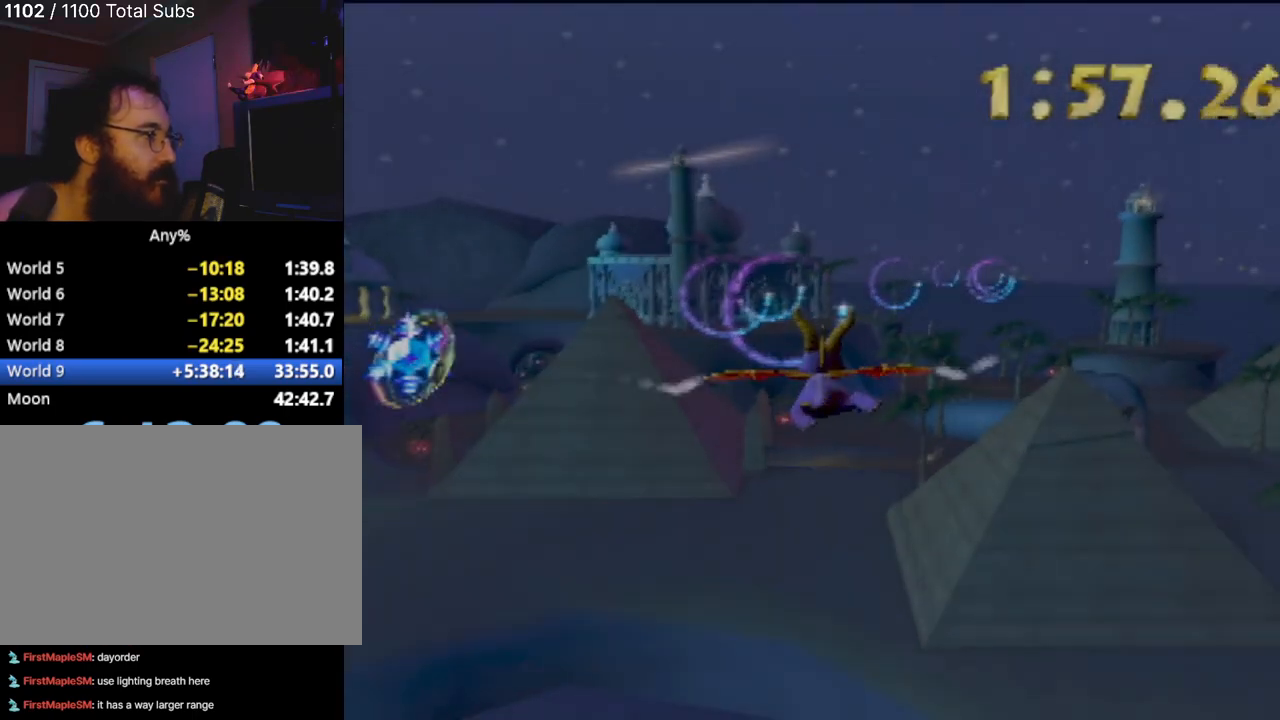
Gameplay with a controller (PlayStation layout); each line is a JSON object with the inputs held at the frame after it. "events" lists button and stick changes between this image and that frame as [ms after this image, input, new state], when the widget could be followed in between. Not read: L3 R3 right_stick.
{"buttons": [], "left_stick": "center", "events": [[84, "left_stick", "center"], [117, "L1", "up"]]}
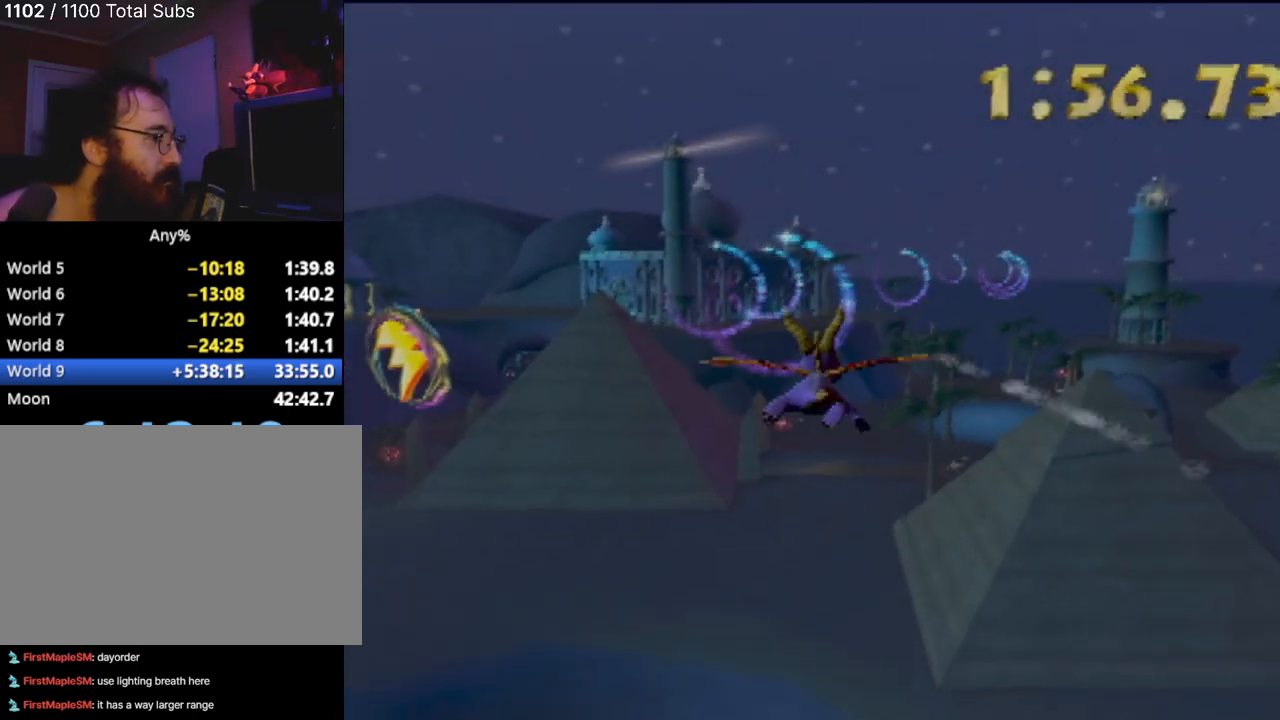
{"buttons": [], "left_stick": "center", "events": [[50, "L1", "down"], [67, "left_stick", "up-left"], [183, "L1", "up"], [267, "left_stick", "center"]]}
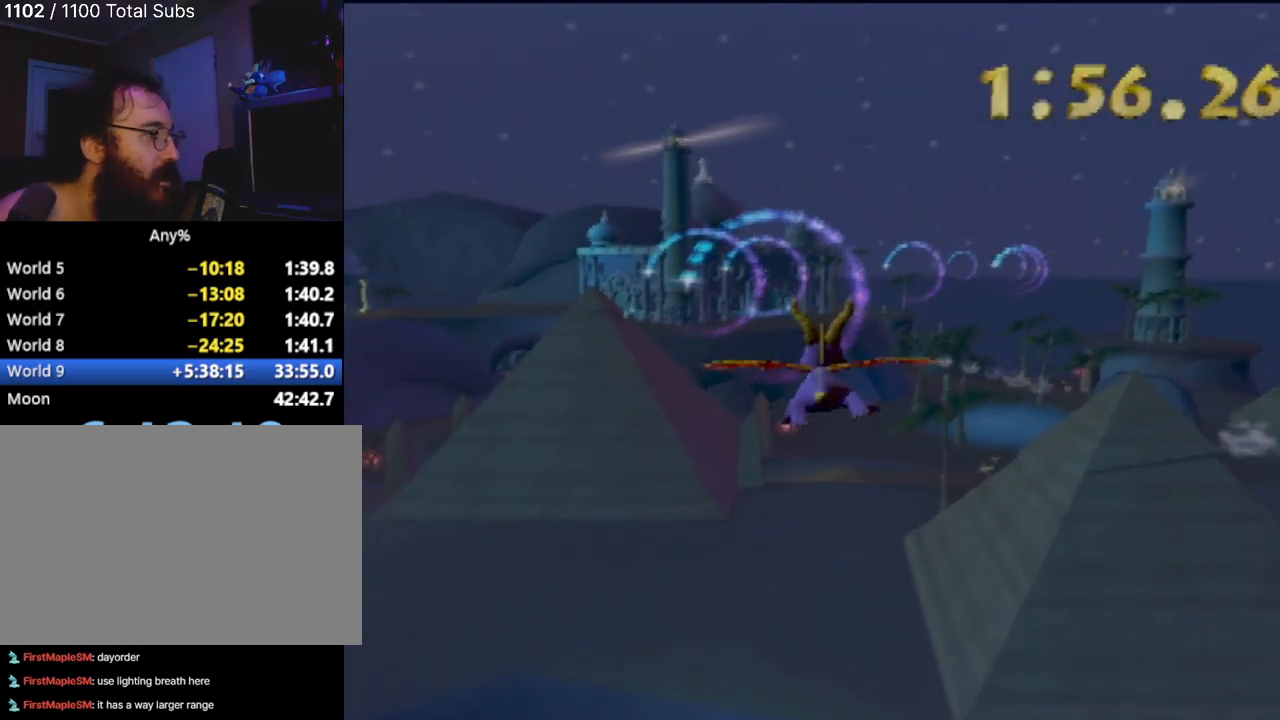
{"buttons": [], "left_stick": "left", "events": [[34, "left_stick", "left"], [151, "left_stick", "center"], [401, "left_stick", "left"]]}
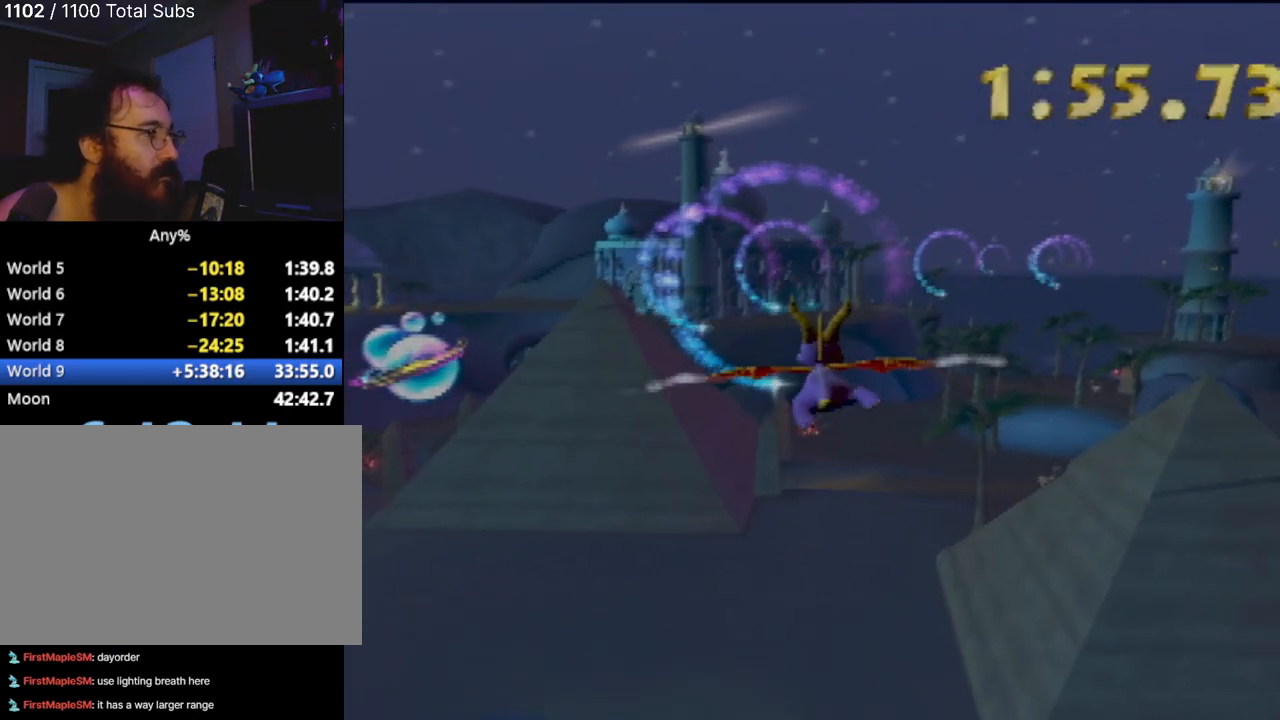
{"buttons": [], "left_stick": "center", "events": [[33, "L1", "down"], [117, "left_stick", "center"], [150, "L1", "up"]]}
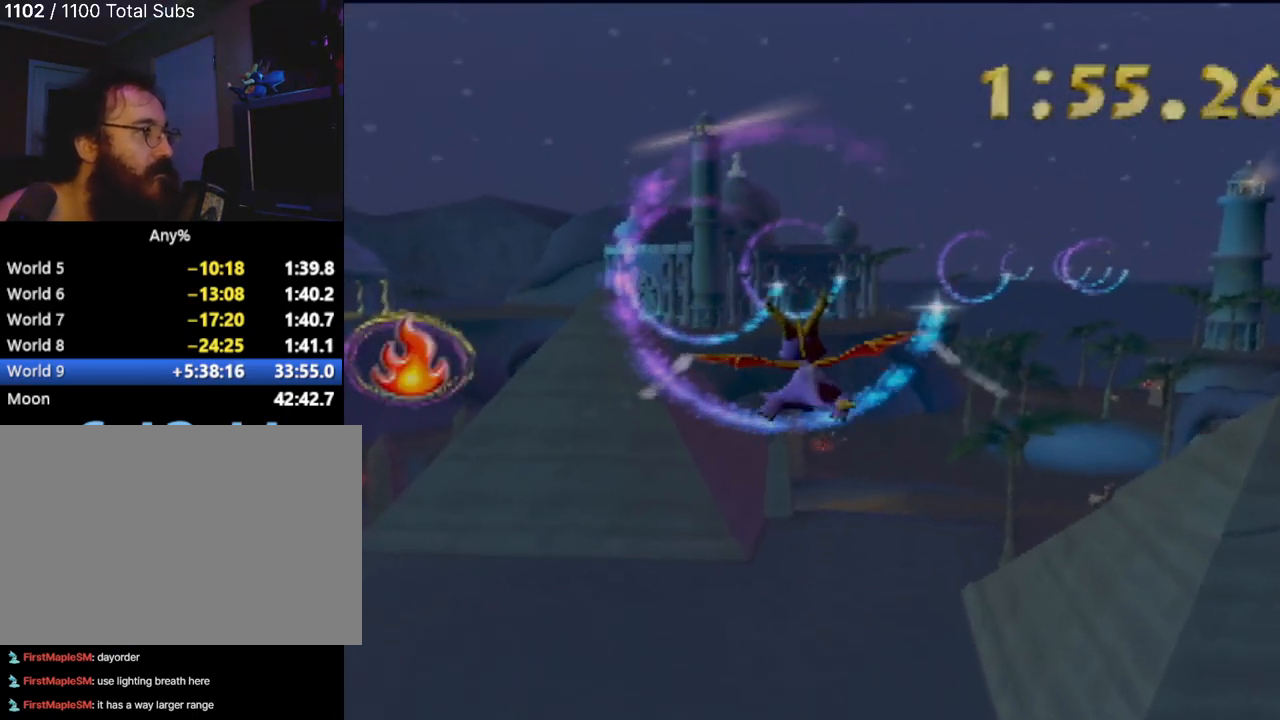
{"buttons": [], "left_stick": "center", "events": [[117, "L1", "down"], [217, "L1", "up"]]}
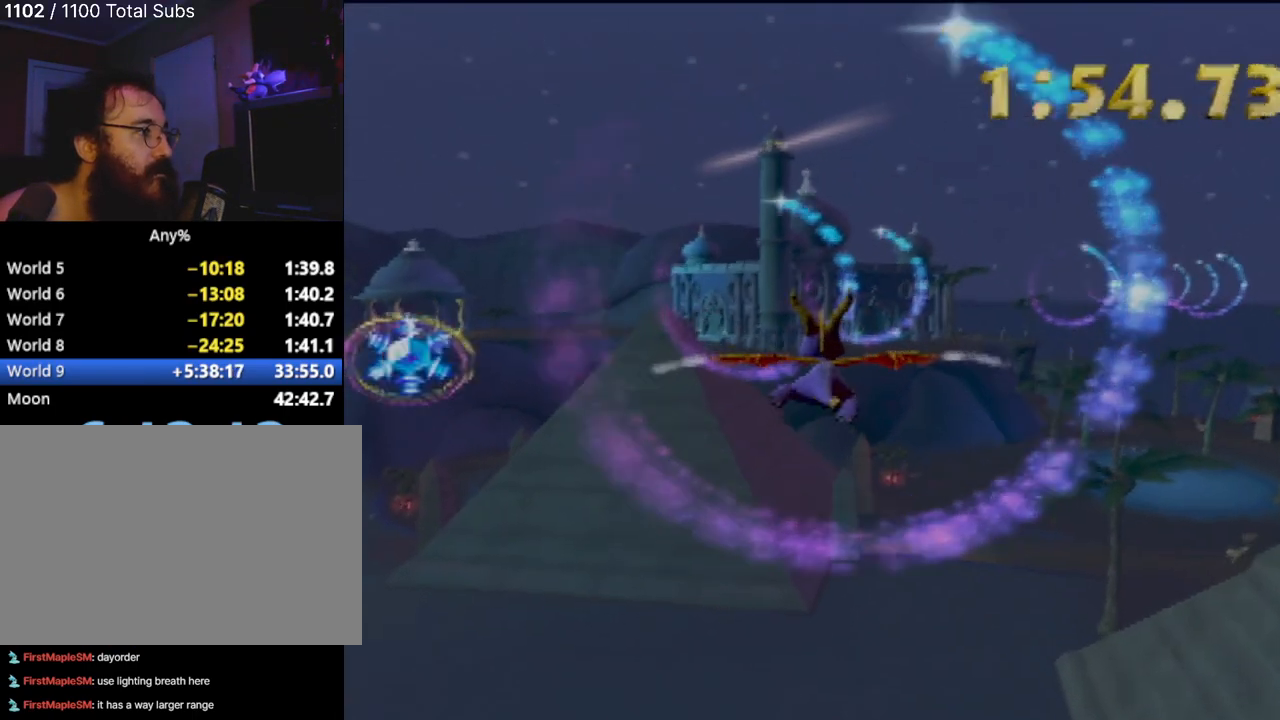
{"buttons": [], "left_stick": "center", "events": [[33, "left_stick", "up"], [100, "L1", "down"], [183, "left_stick", "center"], [200, "L1", "up"], [384, "left_stick", "down"], [484, "left_stick", "center"]]}
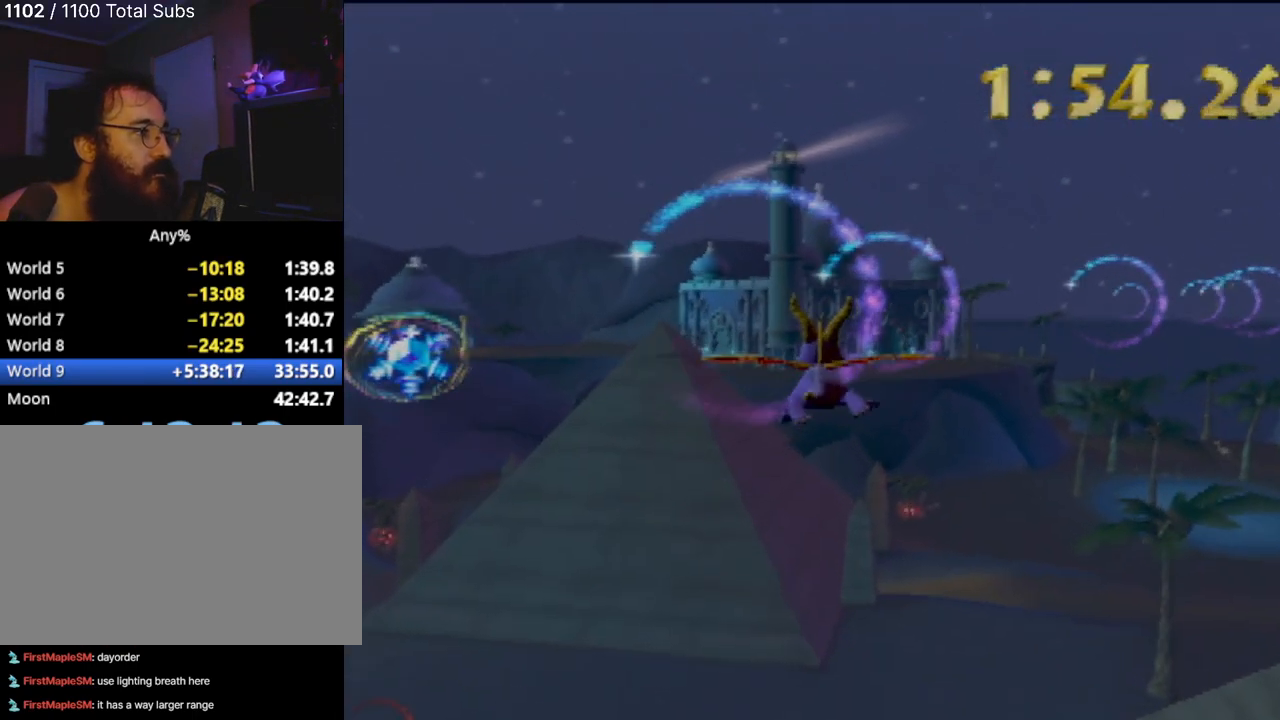
{"buttons": [], "left_stick": "right", "events": [[401, "left_stick", "right"]]}
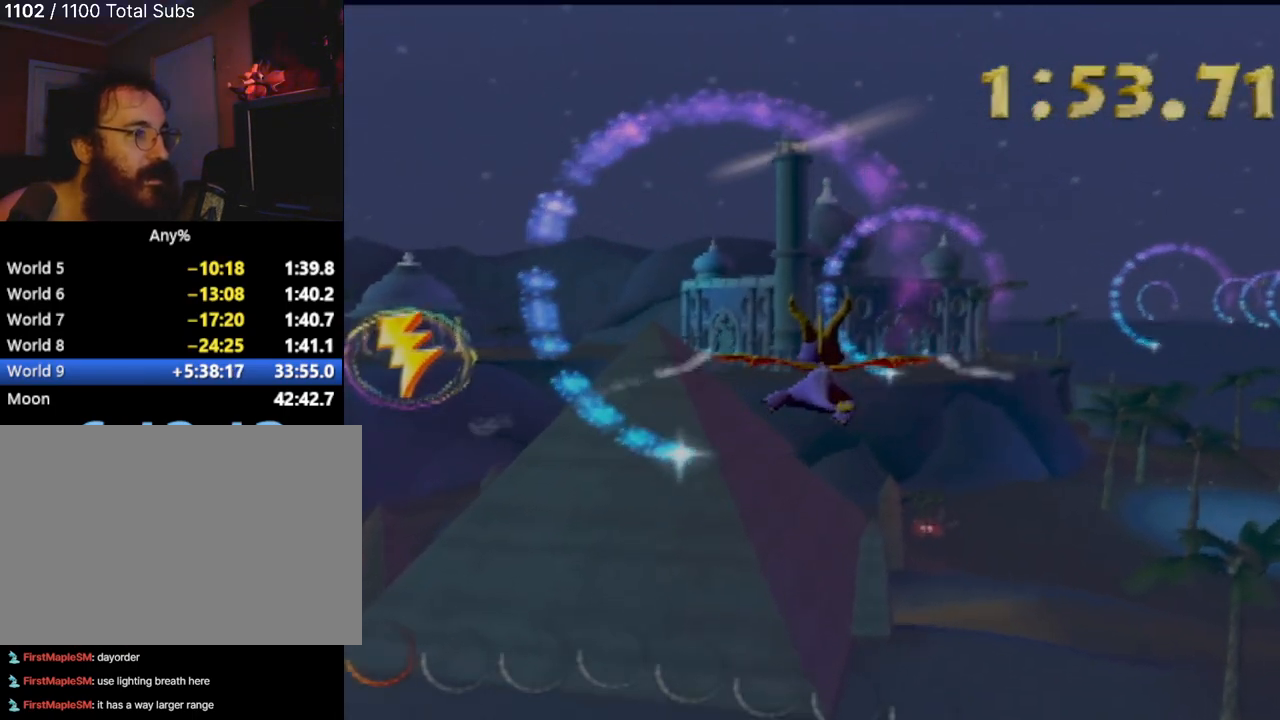
{"buttons": [], "left_stick": "center", "events": [[34, "left_stick", "center"], [234, "left_stick", "right"], [417, "left_stick", "center"]]}
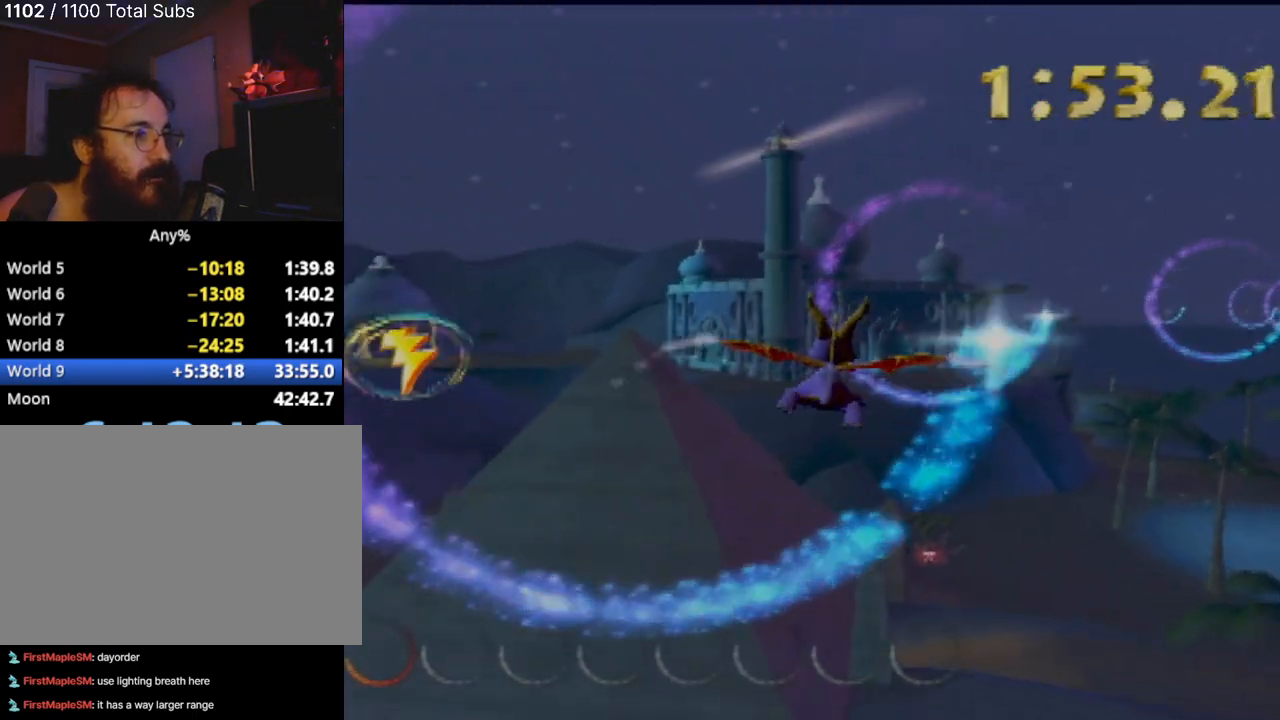
{"buttons": [], "left_stick": "right", "events": [[217, "left_stick", "right"], [400, "left_stick", "center"], [484, "left_stick", "right"]]}
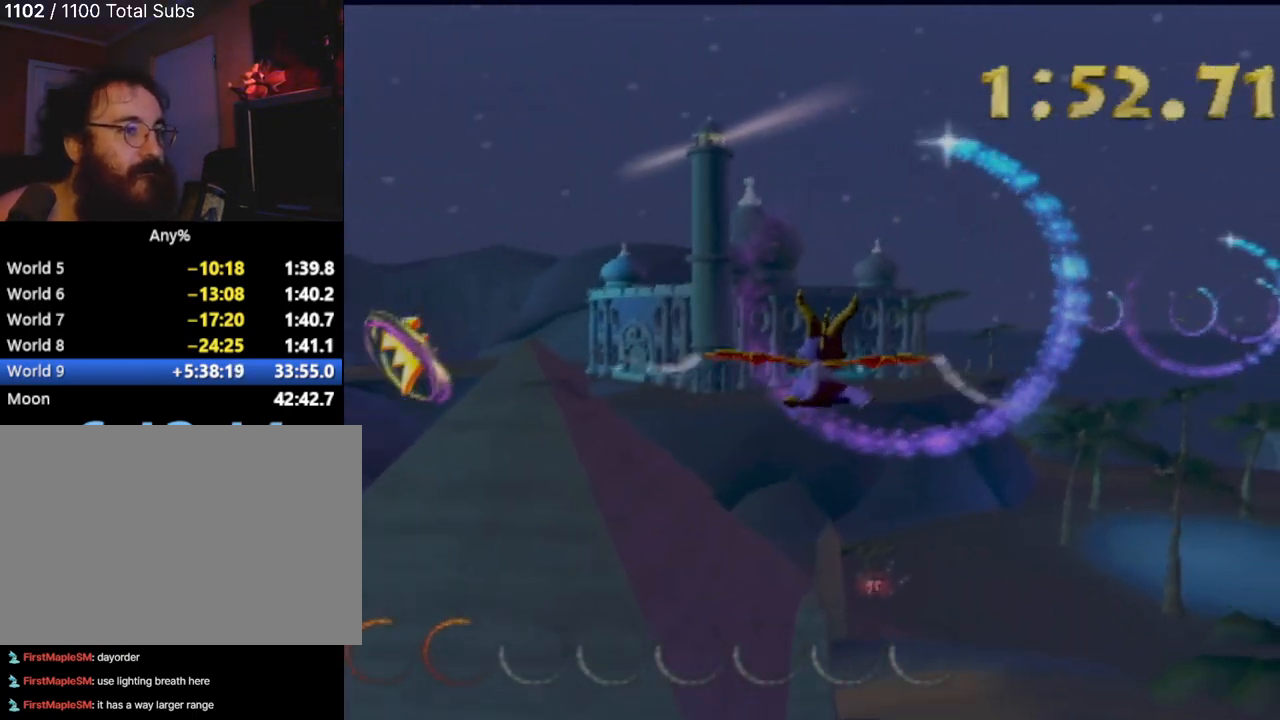
{"buttons": [], "left_stick": "center", "events": [[317, "left_stick", "center"]]}
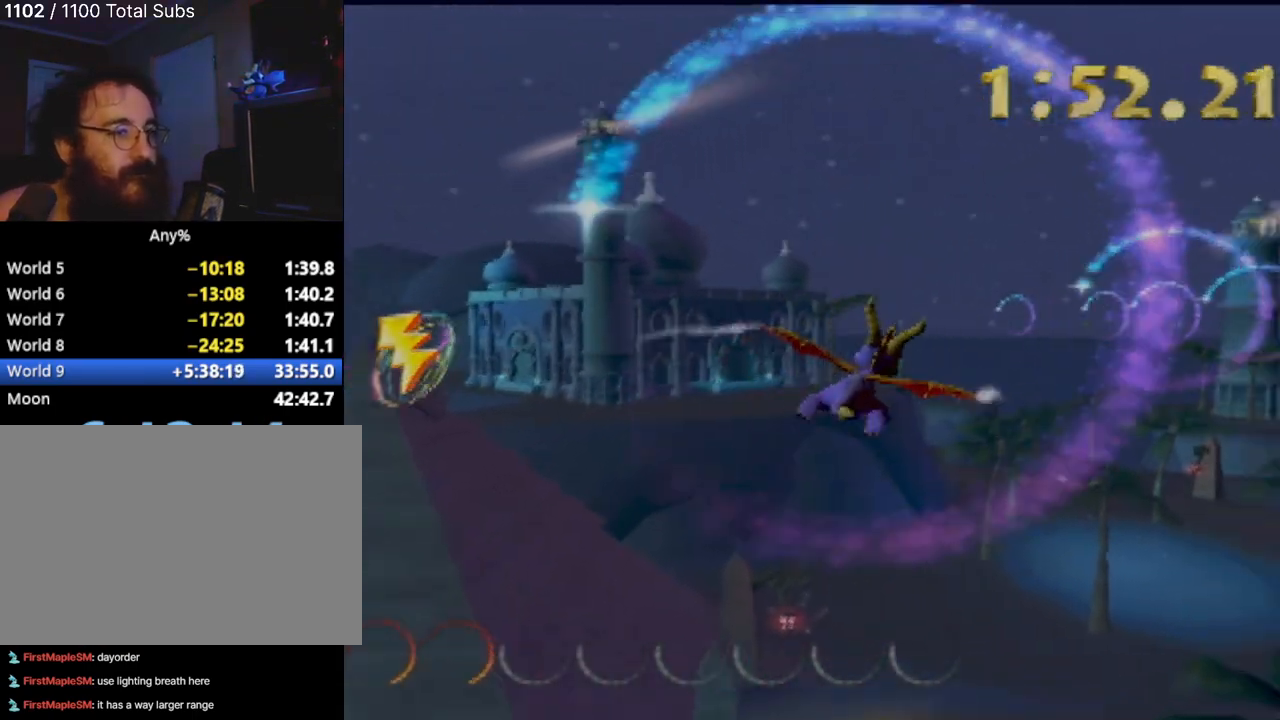
{"buttons": [], "left_stick": "center", "events": [[250, "left_stick", "down"], [367, "left_stick", "center"]]}
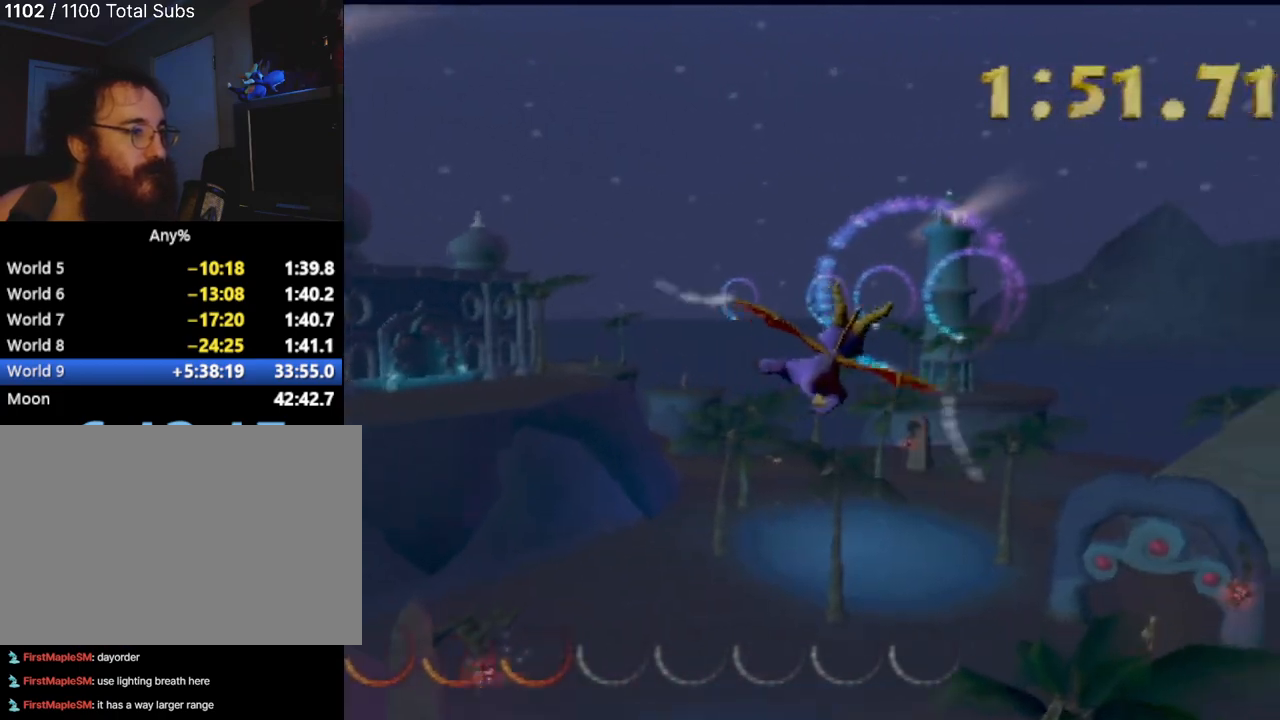
{"buttons": [], "left_stick": "center", "events": [[34, "left_stick", "right"], [134, "left_stick", "center"], [384, "left_stick", "right"], [484, "left_stick", "center"]]}
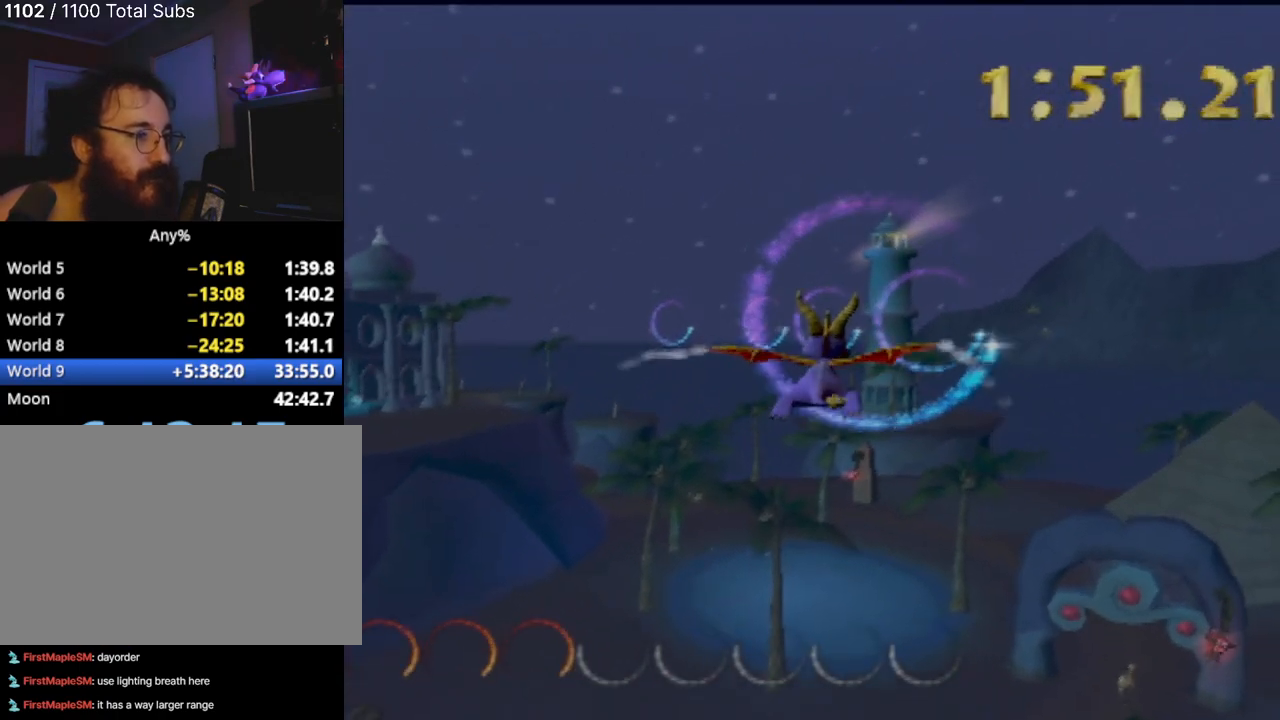
{"buttons": [], "left_stick": "center", "events": [[83, "CIRCLE", "down"], [217, "CIRCLE", "up"], [283, "left_stick", "right"], [367, "left_stick", "center"]]}
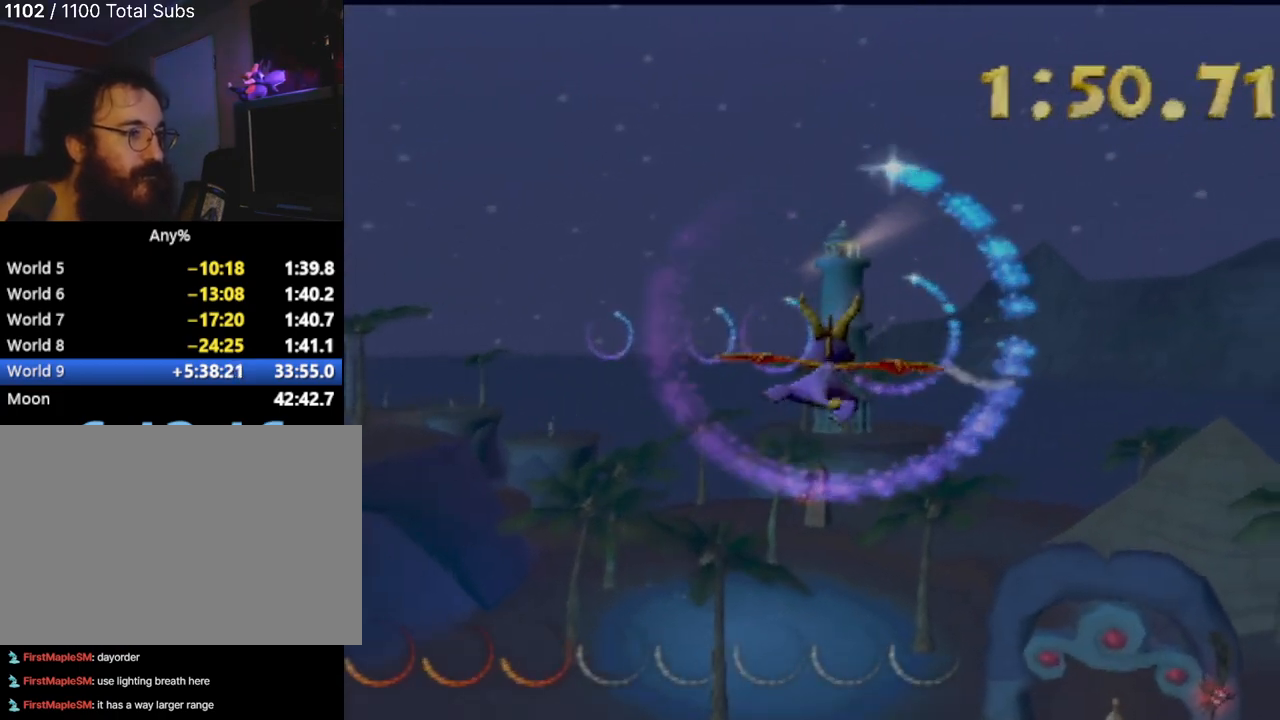
{"buttons": [], "left_stick": "center", "events": [[300, "left_stick", "up"], [417, "left_stick", "center"]]}
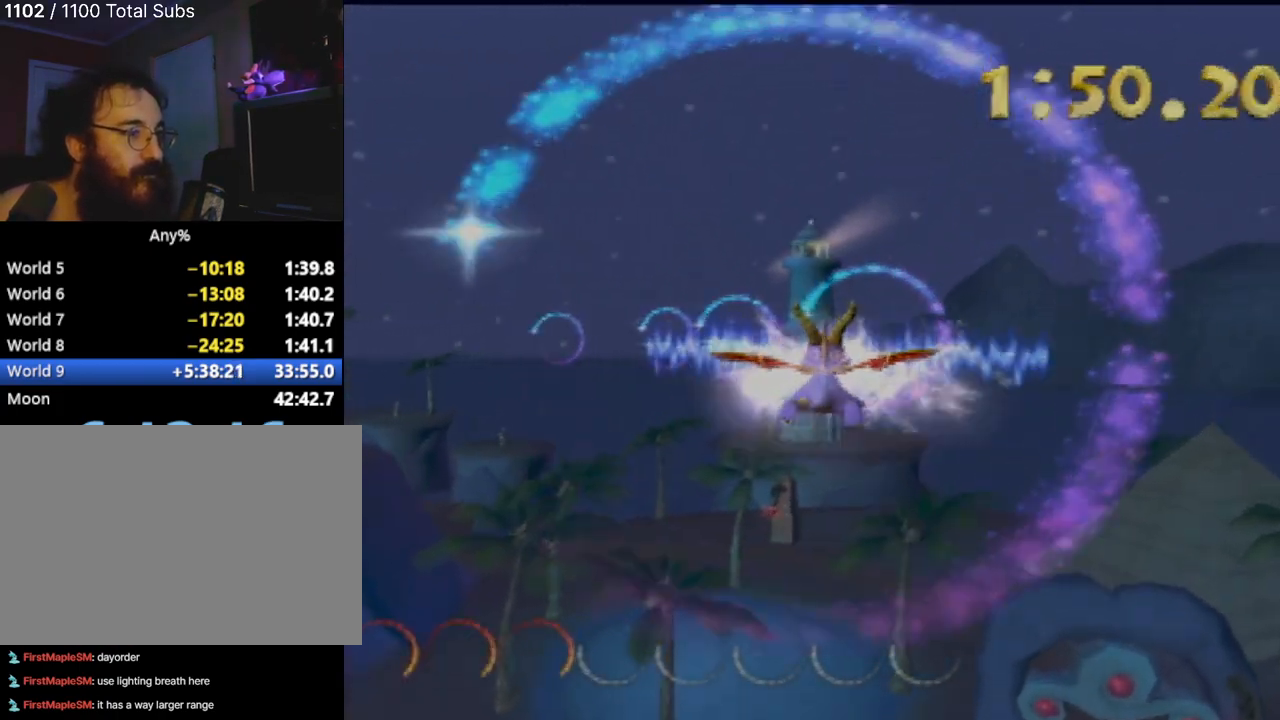
{"buttons": [], "left_stick": "center", "events": [[116, "left_stick", "down-right"], [200, "left_stick", "center"], [317, "CIRCLE", "down"], [467, "CIRCLE", "up"]]}
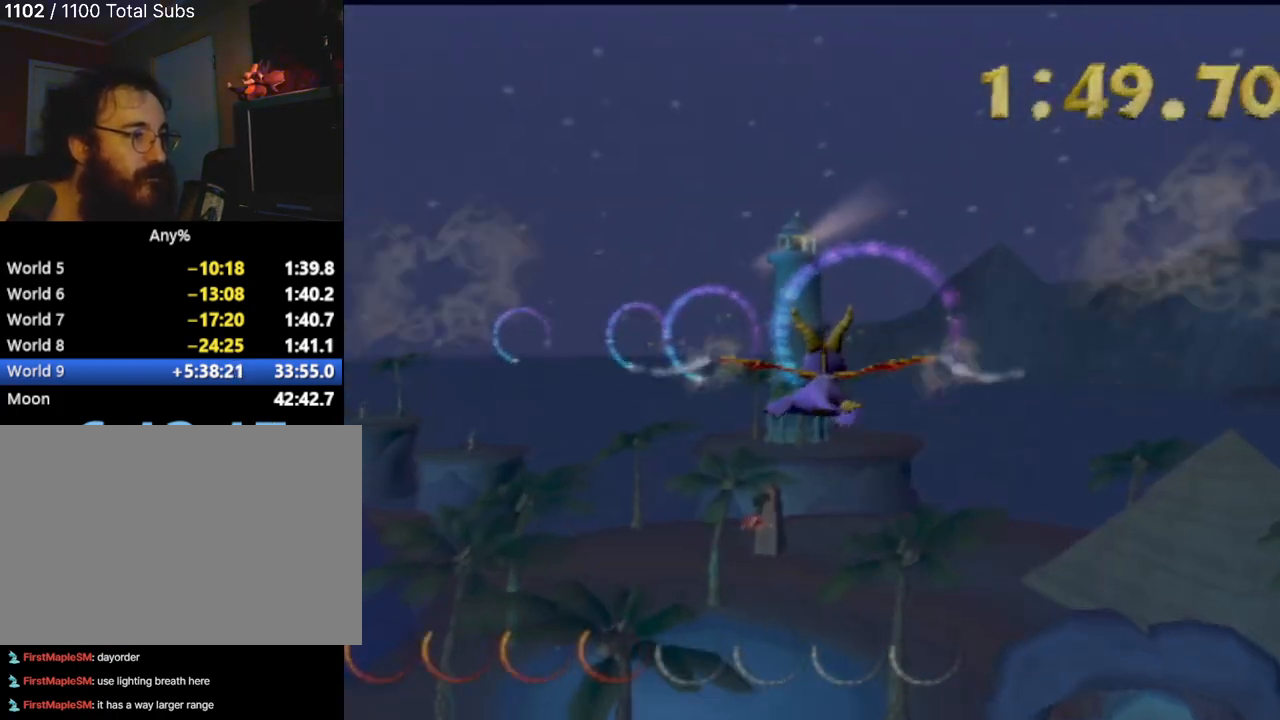
{"buttons": [], "left_stick": "up-left", "events": [[434, "left_stick", "up-left"]]}
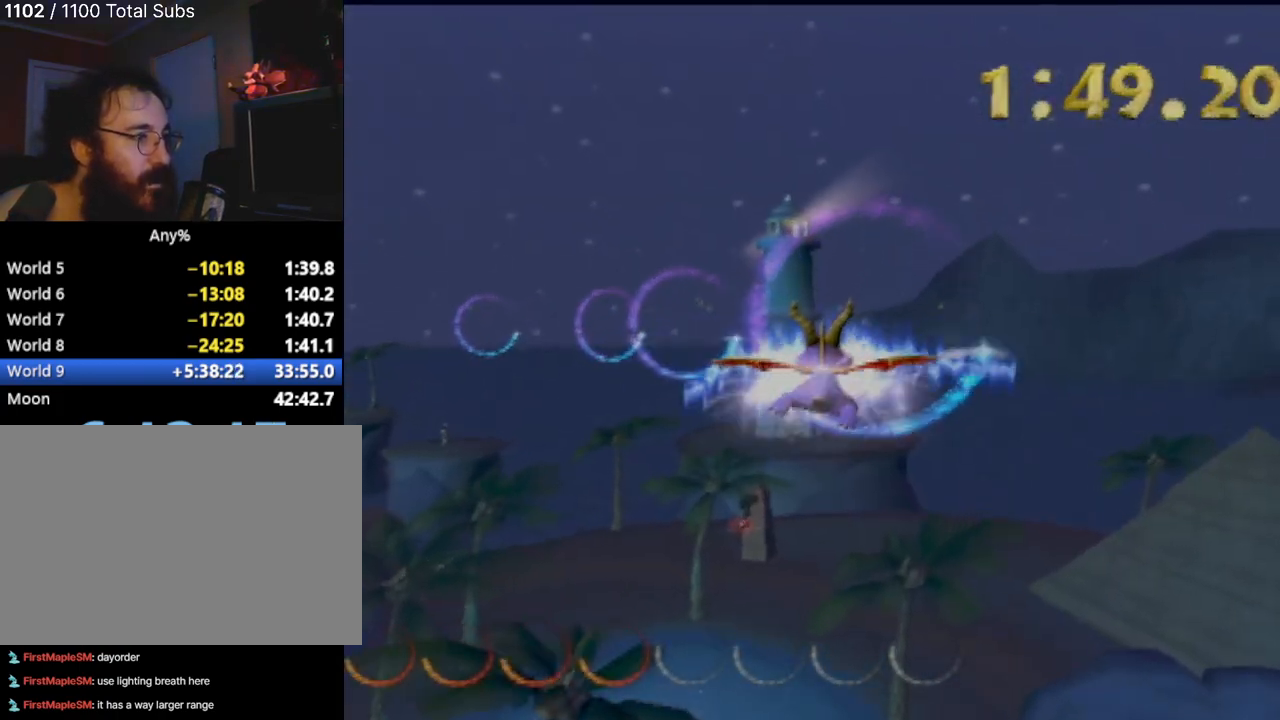
{"buttons": [], "left_stick": "center", "events": [[33, "left_stick", "center"]]}
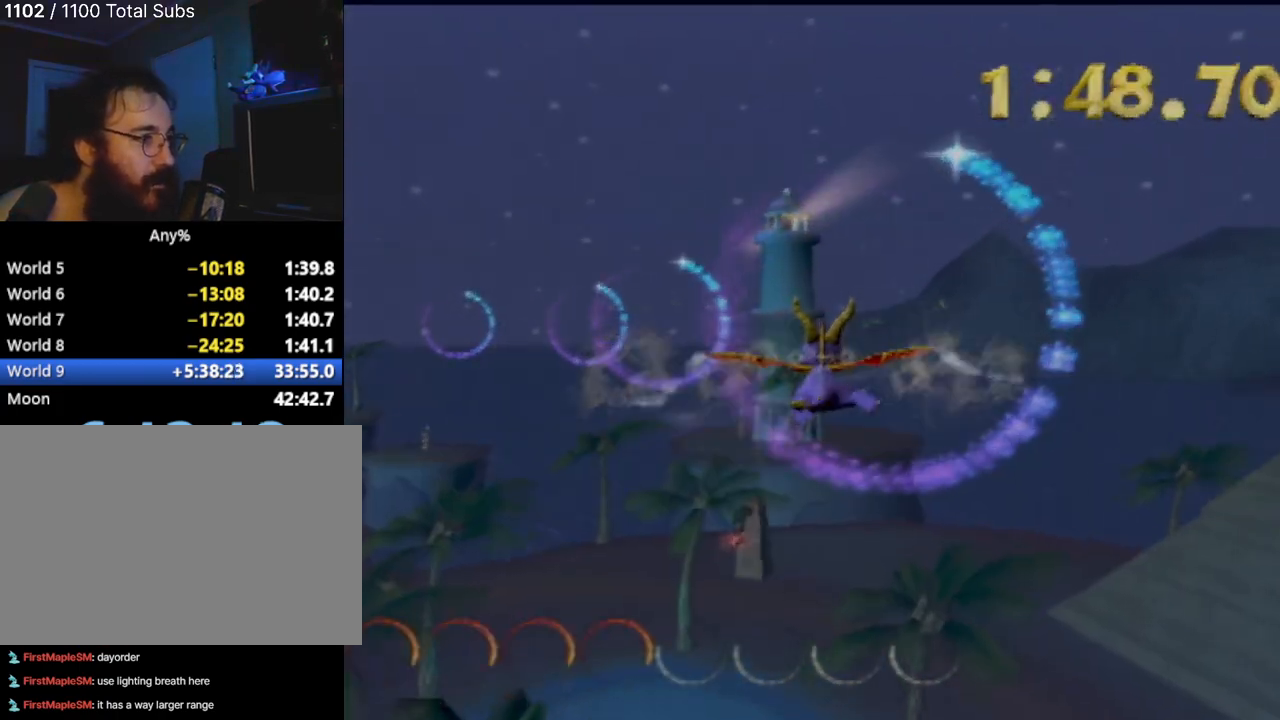
{"buttons": [], "left_stick": "center", "events": [[17, "left_stick", "left"], [67, "CIRCLE", "down"], [150, "CIRCLE", "up"], [250, "CIRCLE", "down"], [334, "left_stick", "center"], [367, "CIRCLE", "up"]]}
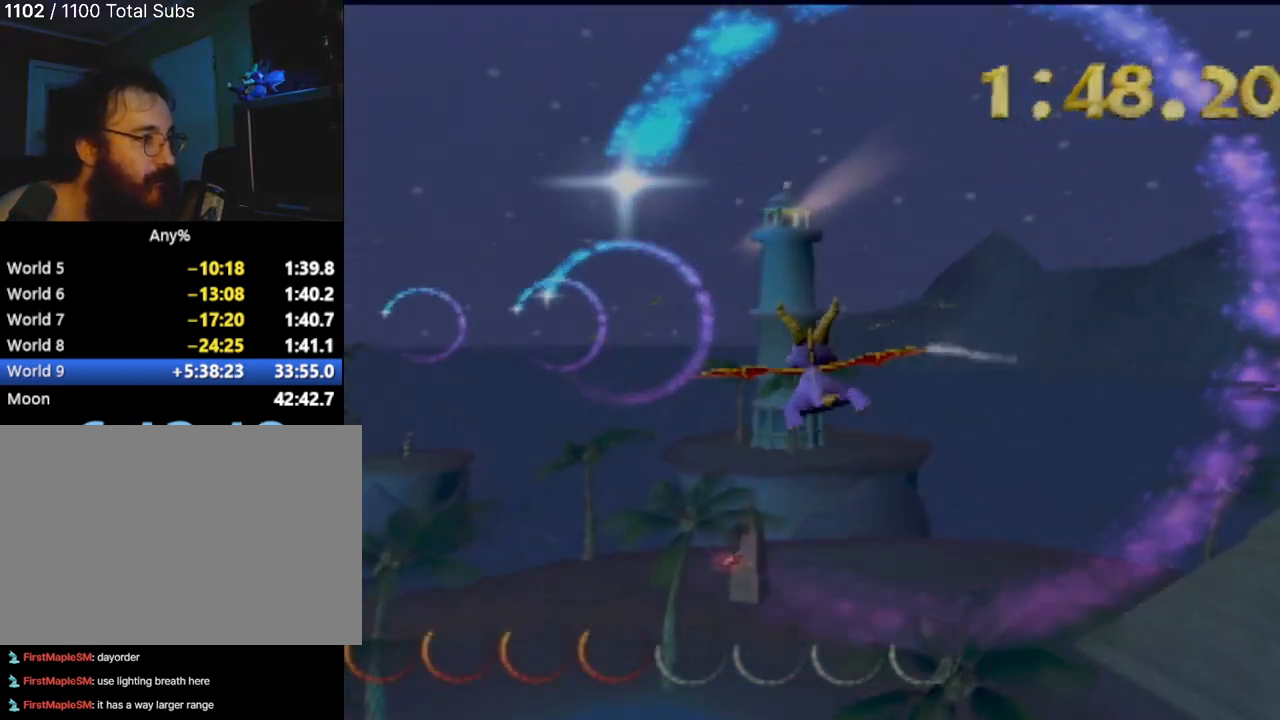
{"buttons": [], "left_stick": "center", "events": []}
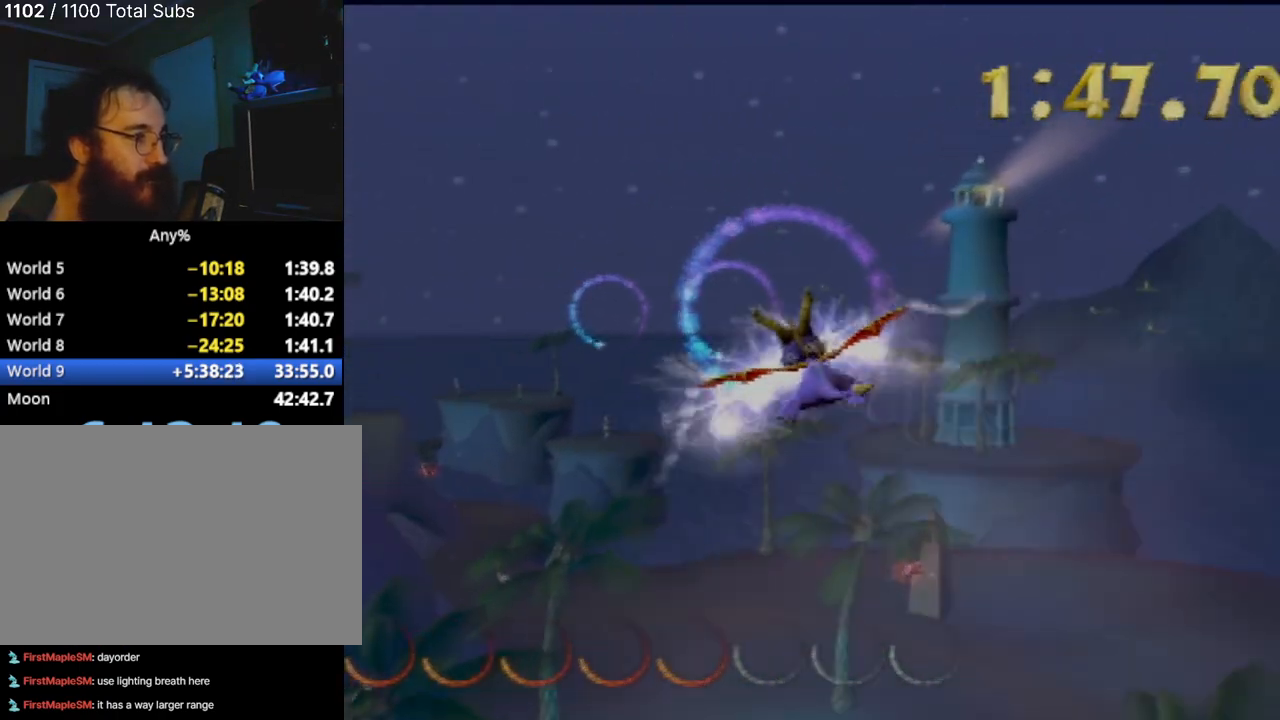
{"buttons": [], "left_stick": "up-left", "events": [[67, "CIRCLE", "down"], [100, "left_stick", "up-left"], [167, "CIRCLE", "up"], [217, "left_stick", "center"], [267, "CIRCLE", "down"], [384, "CIRCLE", "up"], [384, "left_stick", "up-left"]]}
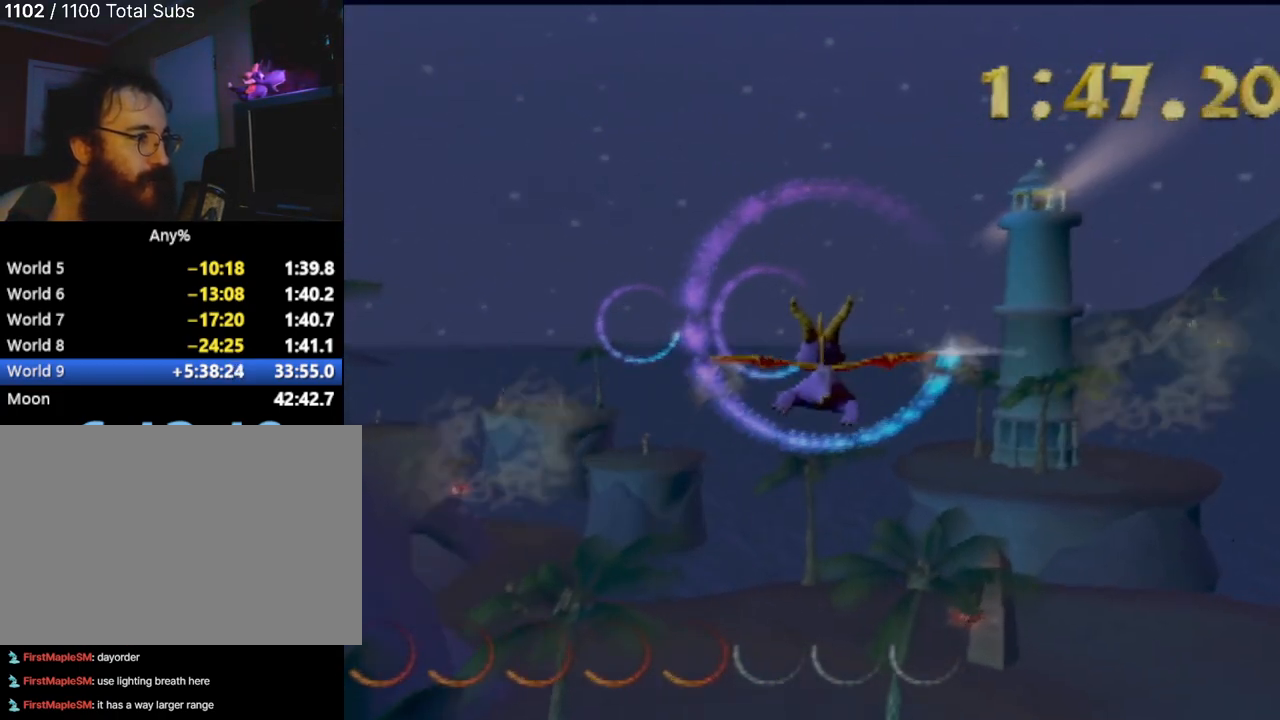
{"buttons": [], "left_stick": "up-left", "events": [[16, "left_stick", "center"], [233, "left_stick", "up-left"], [317, "left_stick", "center"], [483, "left_stick", "up-left"]]}
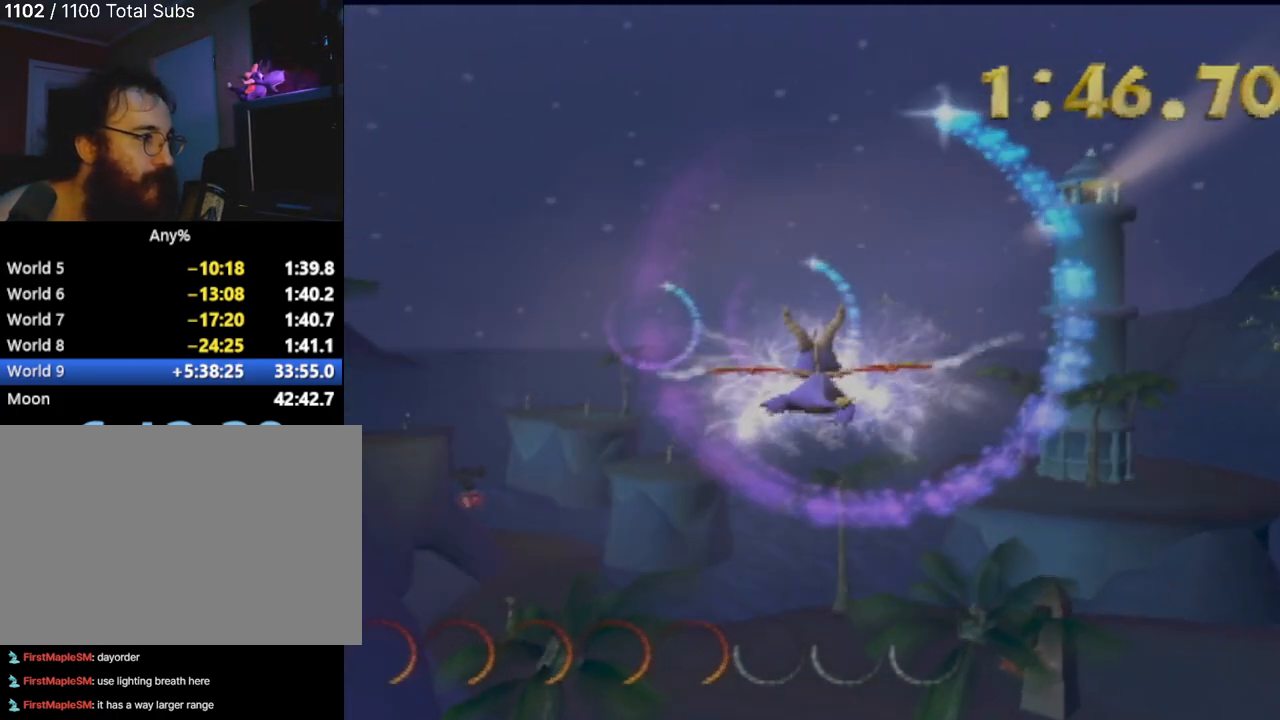
{"buttons": [], "left_stick": "up-left", "events": [[67, "left_stick", "center"], [217, "left_stick", "up-left"], [317, "left_stick", "center"], [467, "left_stick", "up-left"]]}
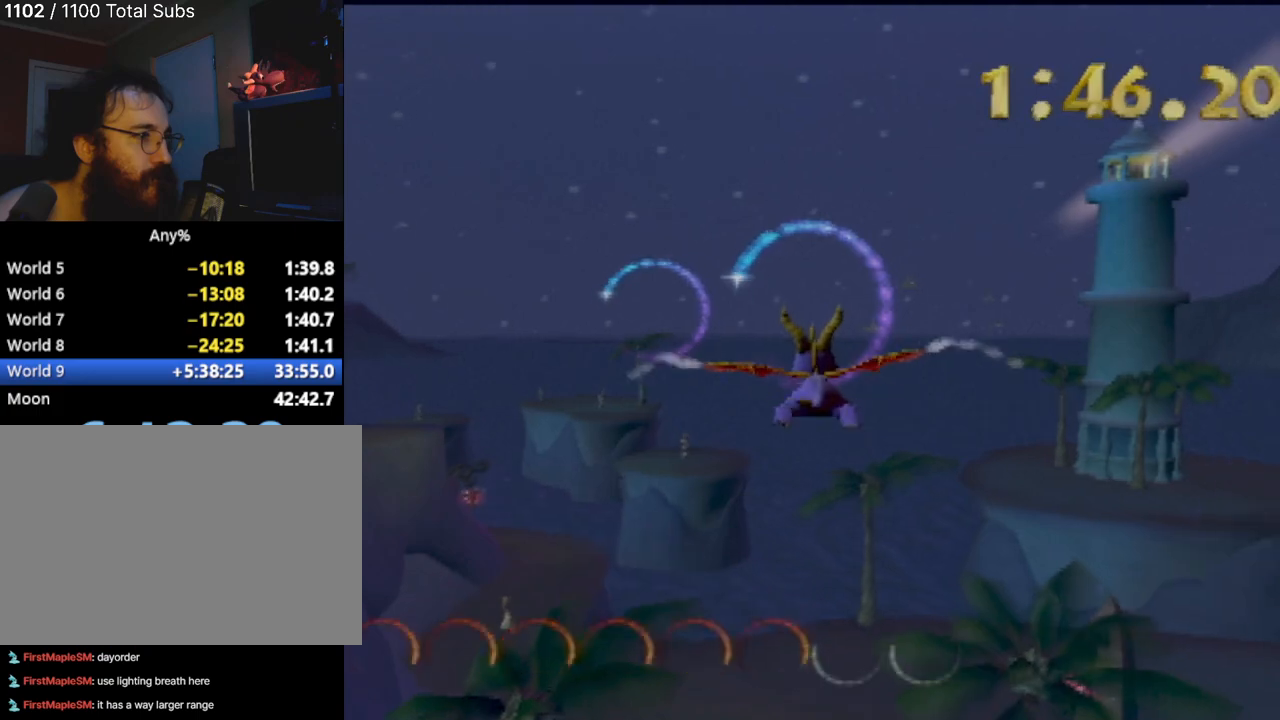
{"buttons": [], "left_stick": "center", "events": [[33, "left_stick", "center"], [200, "left_stick", "left"], [333, "left_stick", "center"]]}
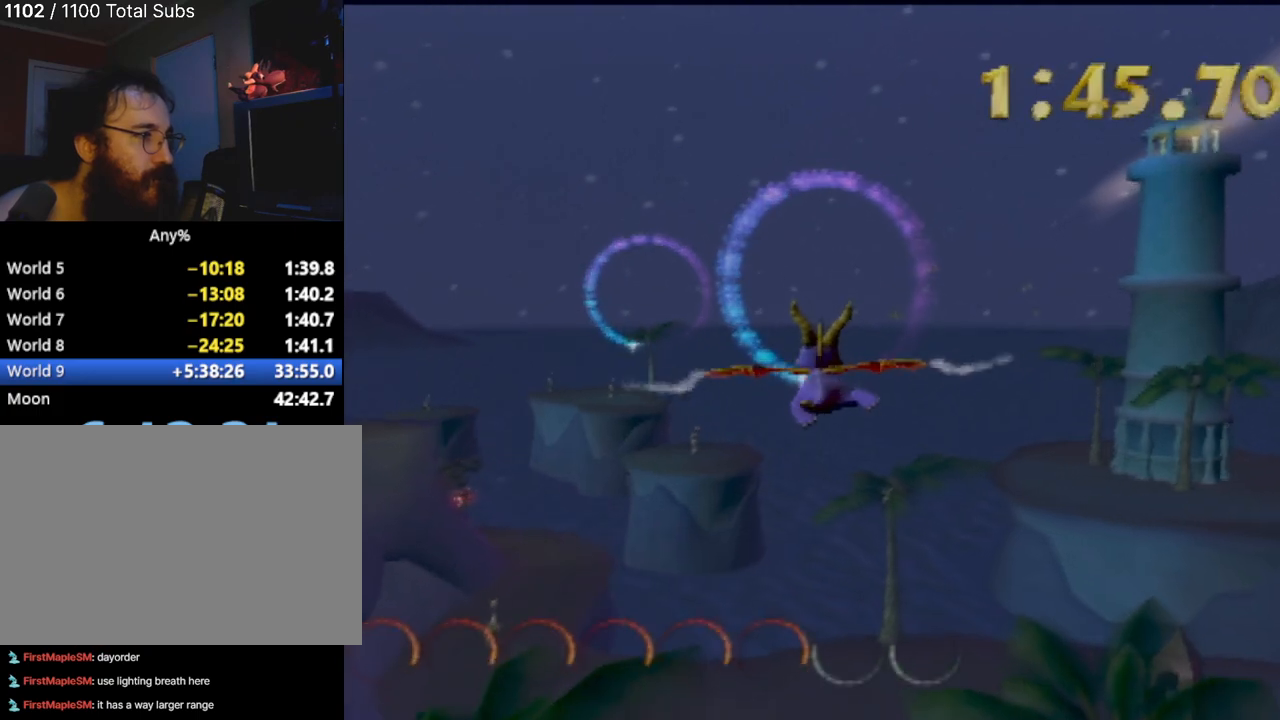
{"buttons": [], "left_stick": "center", "events": [[17, "left_stick", "down"], [84, "left_stick", "center"], [234, "left_stick", "left"], [401, "left_stick", "center"]]}
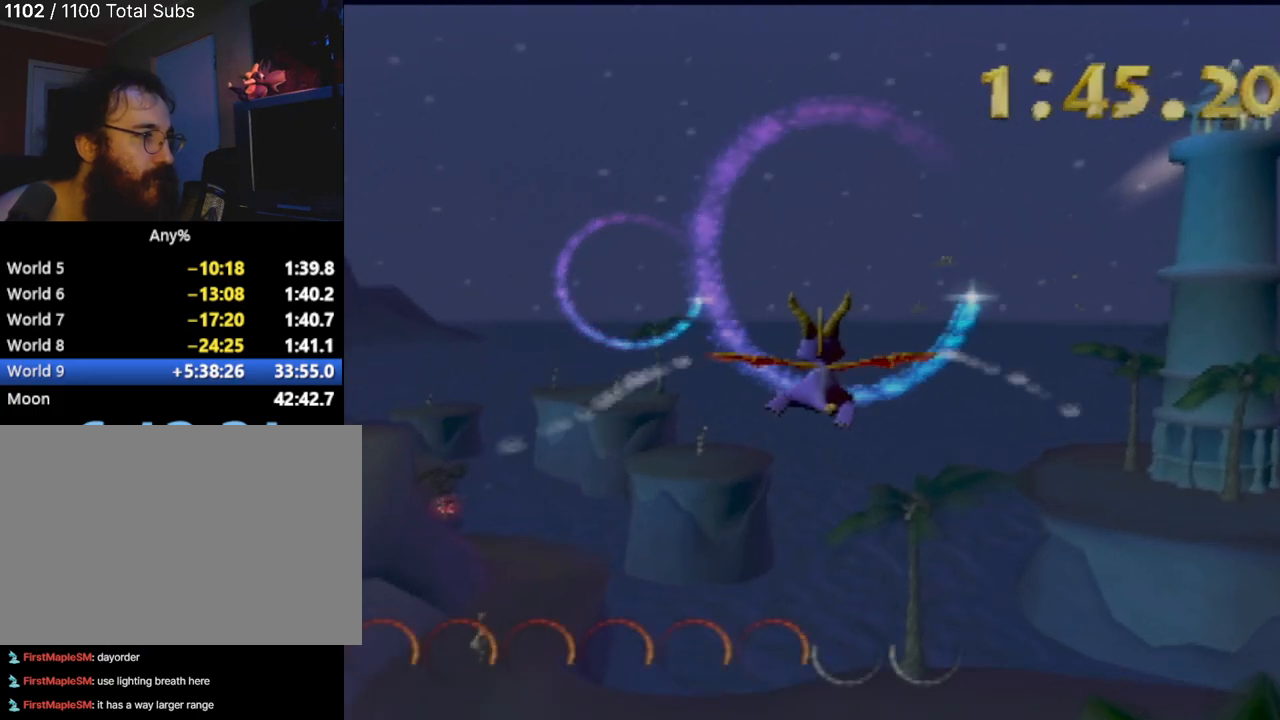
{"buttons": [], "left_stick": "up-left", "events": [[300, "left_stick", "left"], [467, "left_stick", "up-left"]]}
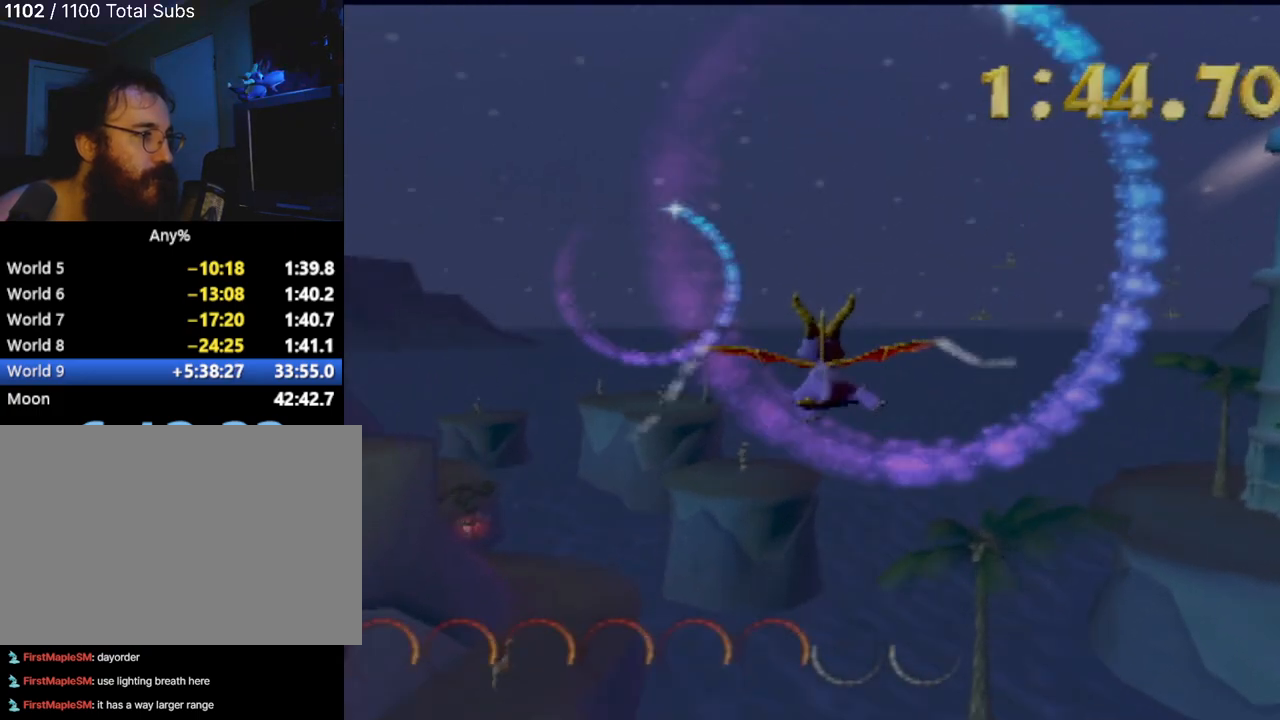
{"buttons": [], "left_stick": "center", "events": [[200, "left_stick", "center"], [401, "left_stick", "down-right"], [467, "left_stick", "center"]]}
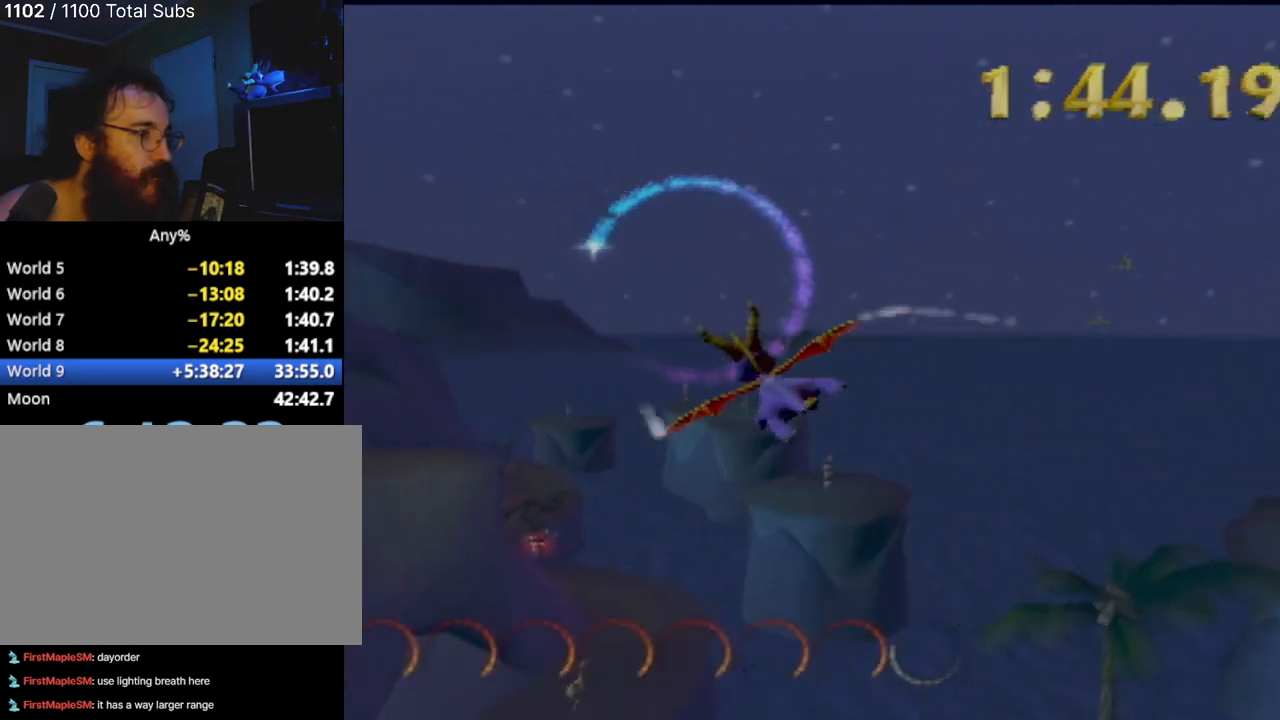
{"buttons": [], "left_stick": "center", "events": [[100, "left_stick", "right"], [300, "left_stick", "center"]]}
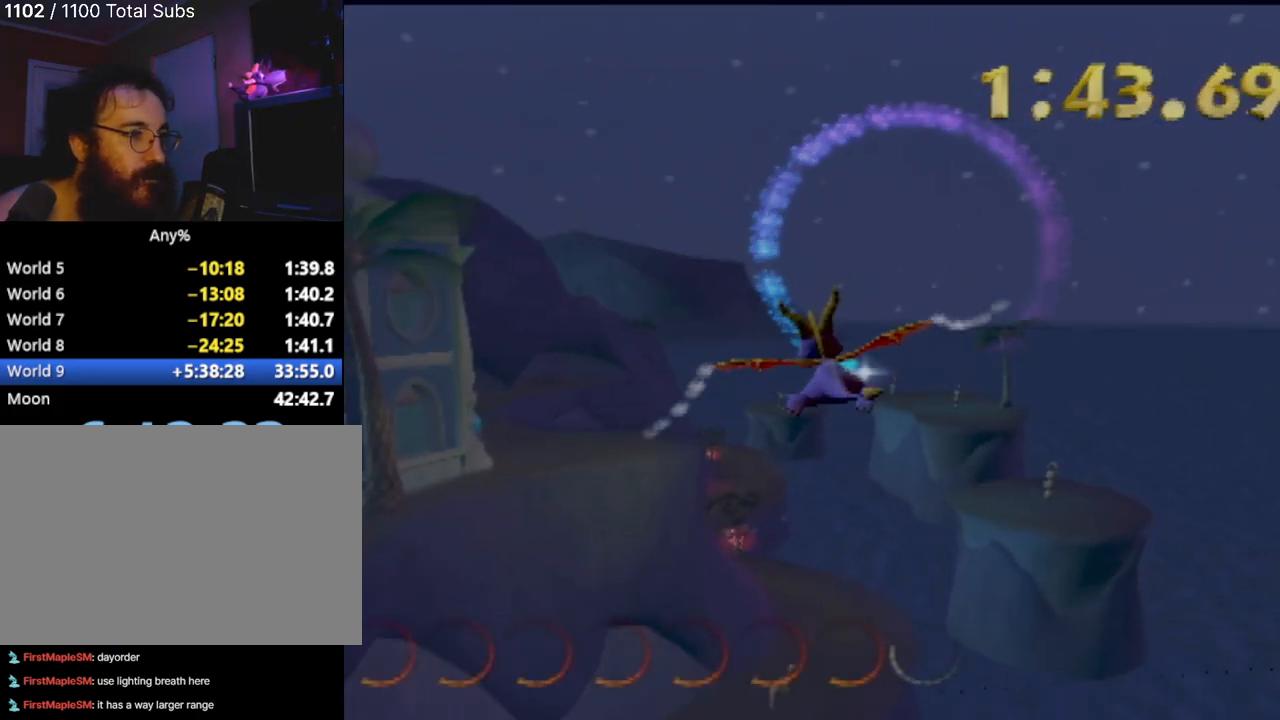
{"buttons": ["L2"], "left_stick": "up-right", "events": [[250, "left_stick", "up-right"], [467, "L2", "down"]]}
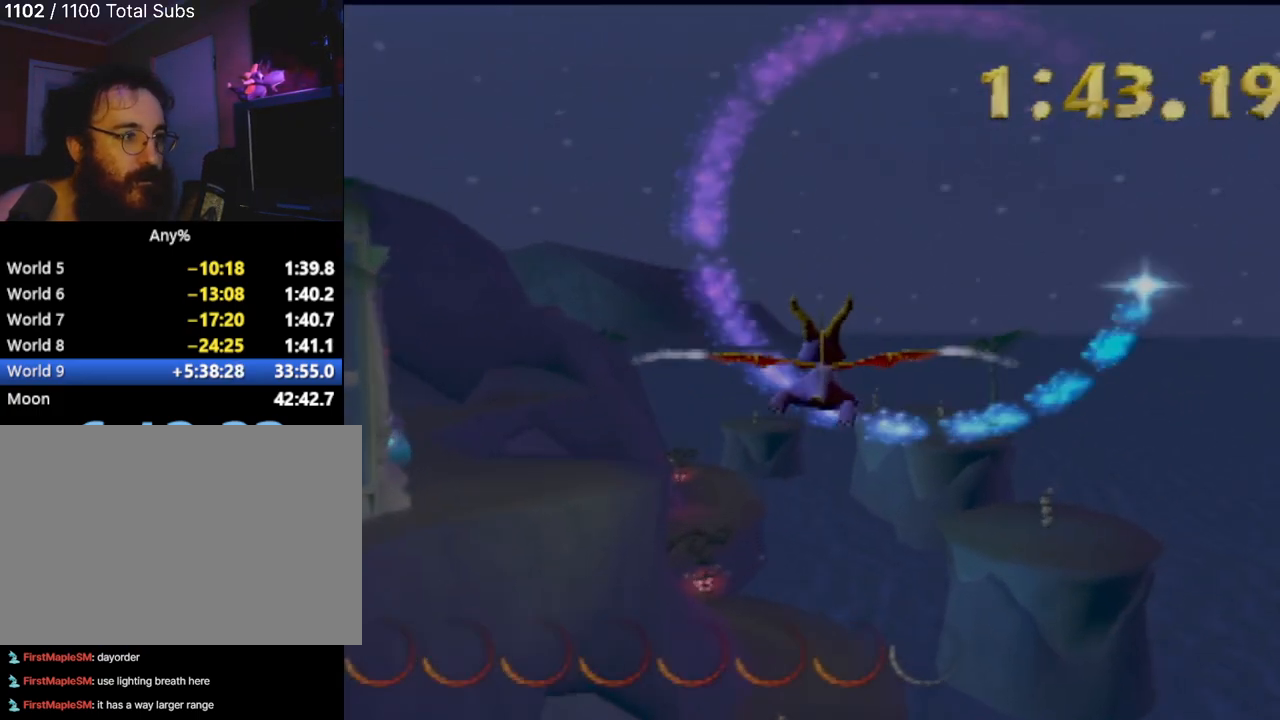
{"buttons": ["L2"], "left_stick": "up-right", "events": []}
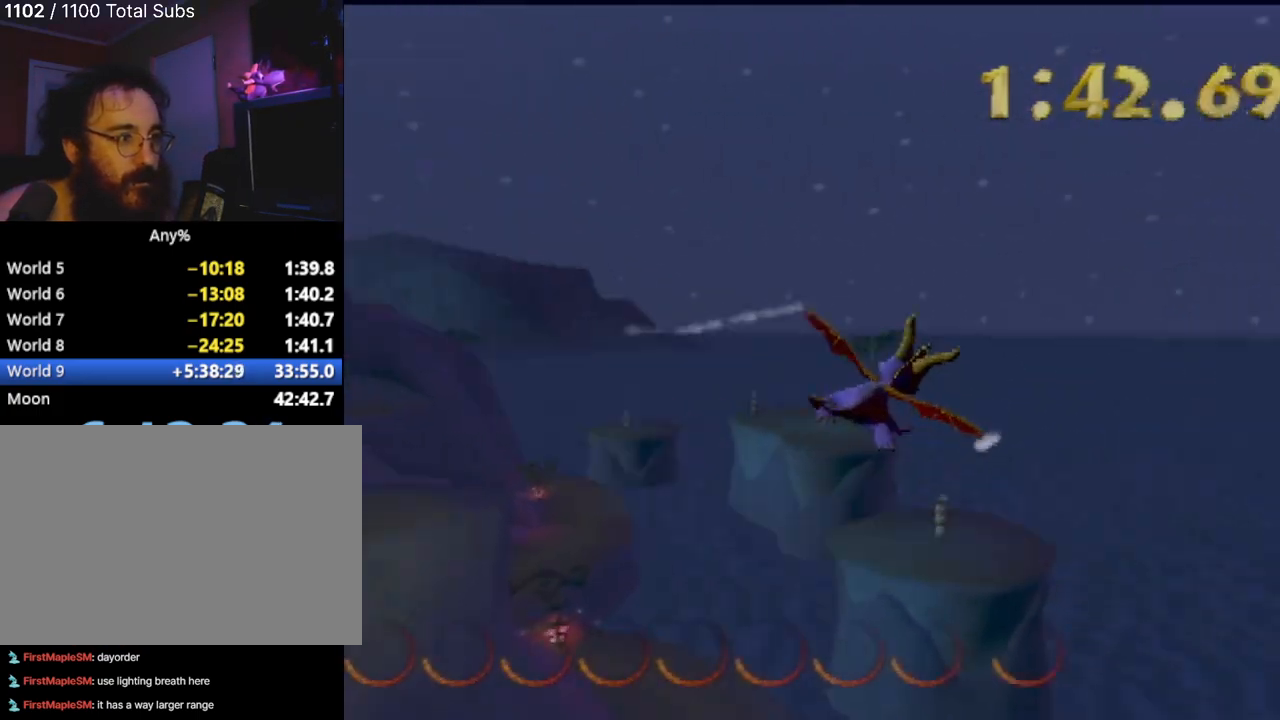
{"buttons": ["L2"], "left_stick": "up-right", "events": []}
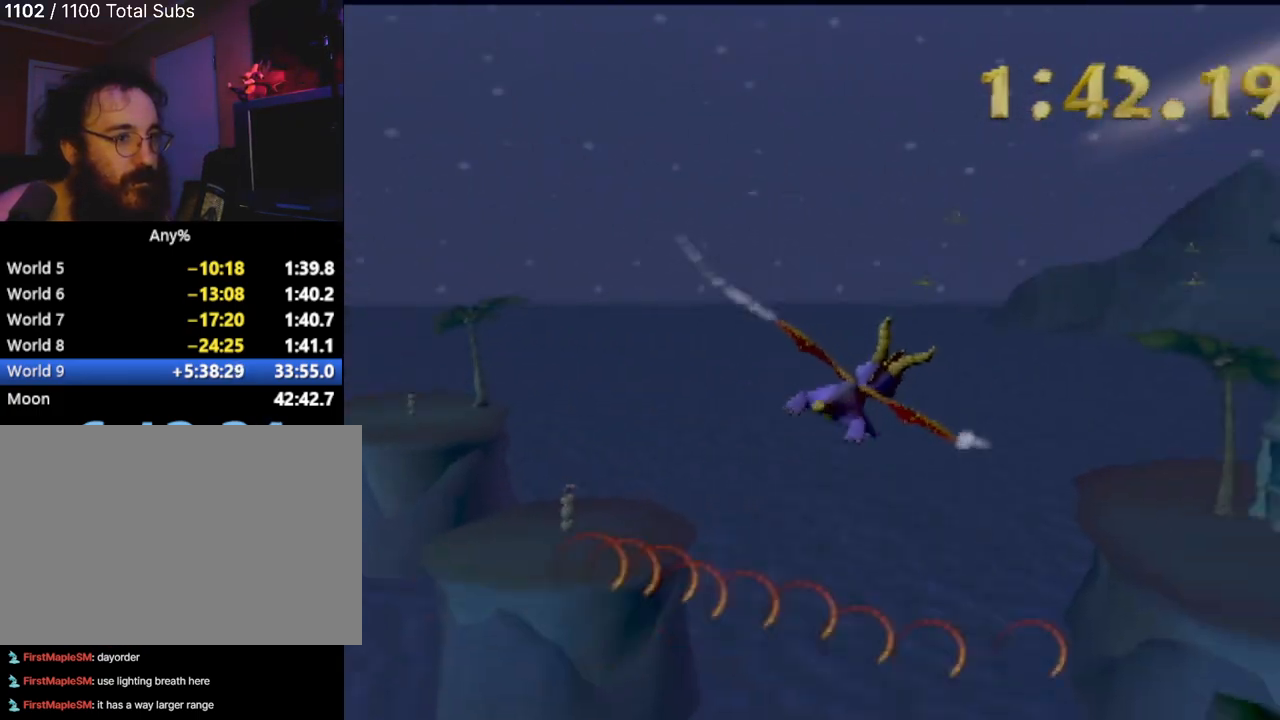
{"buttons": [], "left_stick": "down", "events": [[200, "L2", "up"], [233, "left_stick", "center"], [350, "left_stick", "down-right"], [400, "left_stick", "down"]]}